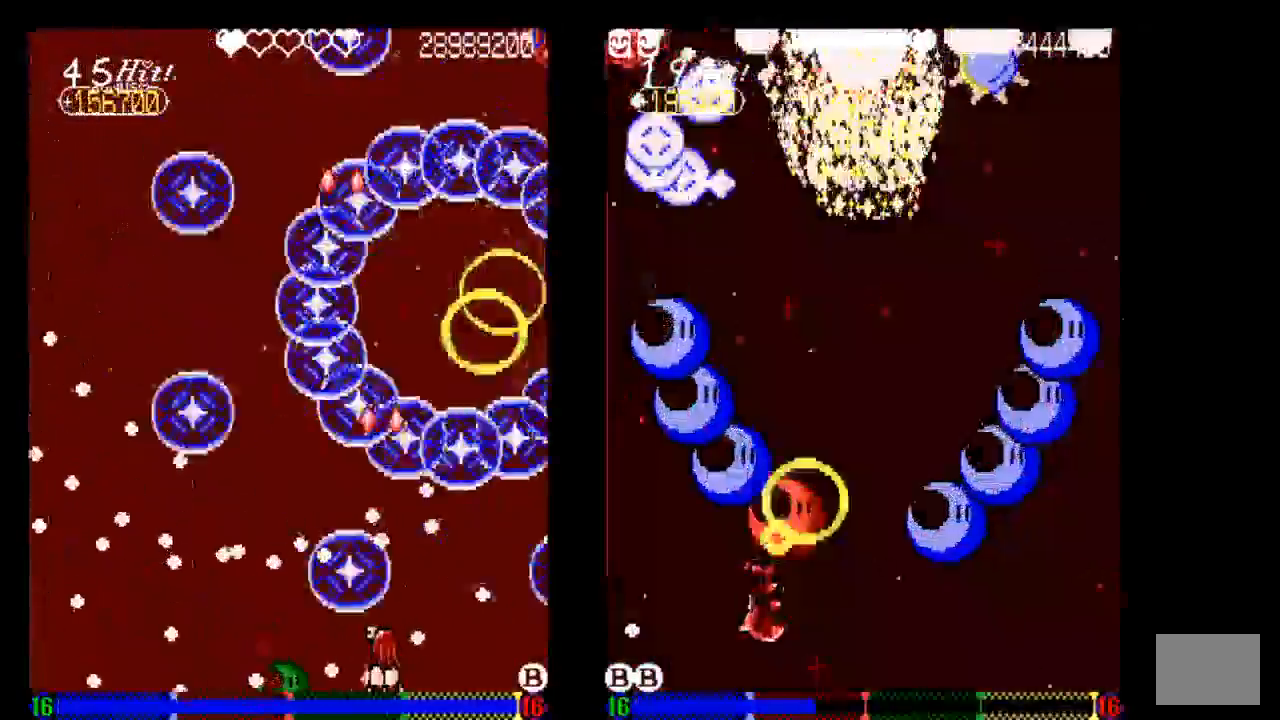
Gameplay with a controller (PlayStation layout); each line is a JSON object with the inputs held at the frame after it (dt_ms = milliseconds from this image to that frame). "events" lists button and stick changes between this image and that frame as [ms after this image, input, new state], when the widget could be followed in between. Not read: L3 R3.
{"dt_ms": 500, "buttons": ["TRIANGLE", "DPAD_UP", "DPAD_LEFT"], "left_stick": "center", "right_stick": "center"}
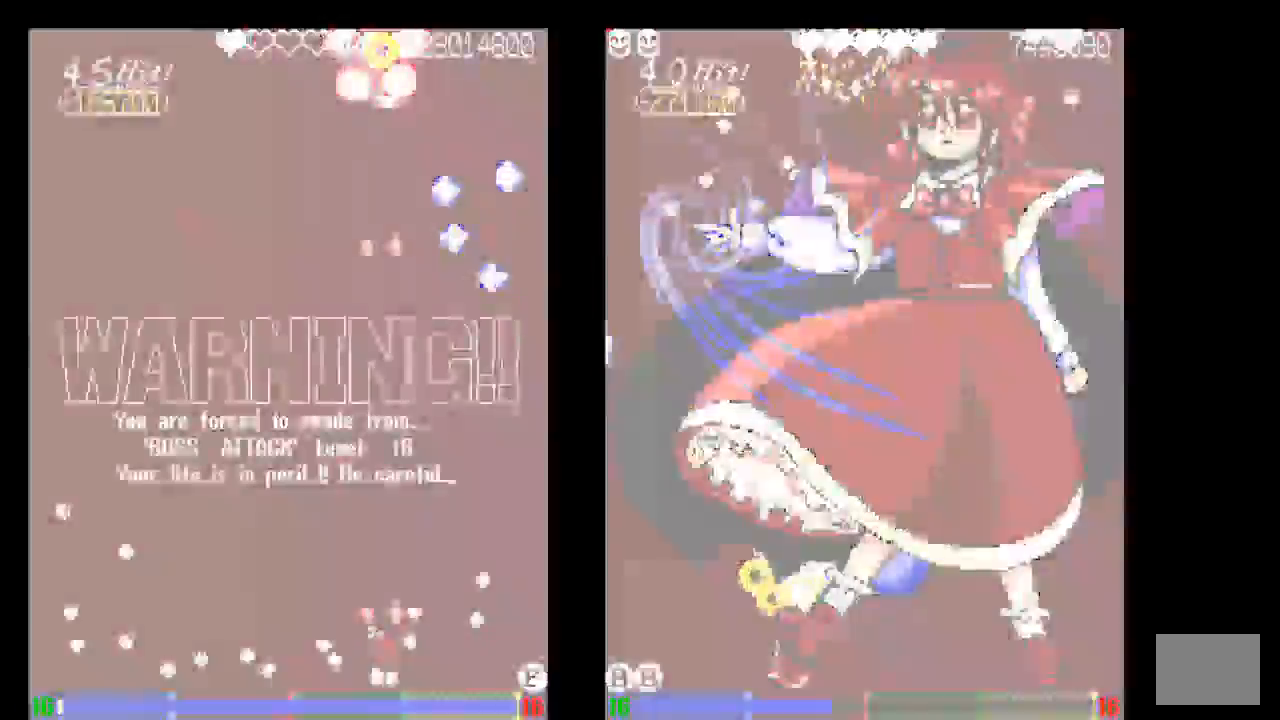
{"dt_ms": 500, "buttons": ["TRIANGLE", "DPAD_UP", "DPAD_LEFT"], "left_stick": "center", "right_stick": "center"}
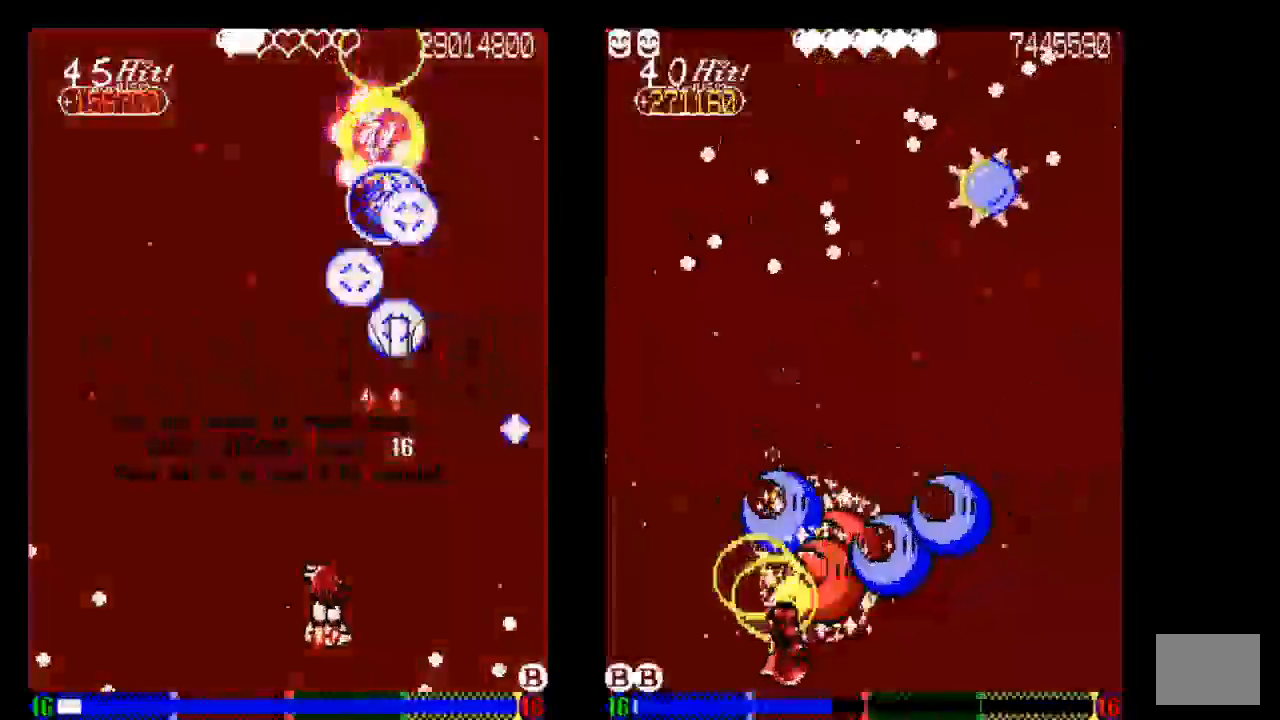
{"dt_ms": 500, "buttons": ["DPAD_LEFT"], "left_stick": "center", "right_stick": "center", "events": [[33, "TRIANGLE", "up"], [133, "DPAD_UP", "up"], [133, "TRIANGLE", "down"], [233, "DPAD_LEFT", "up"], [233, "TRIANGLE", "up"], [333, "TRIANGLE", "down"], [450, "DPAD_LEFT", "down"], [450, "TRIANGLE", "up"]]}
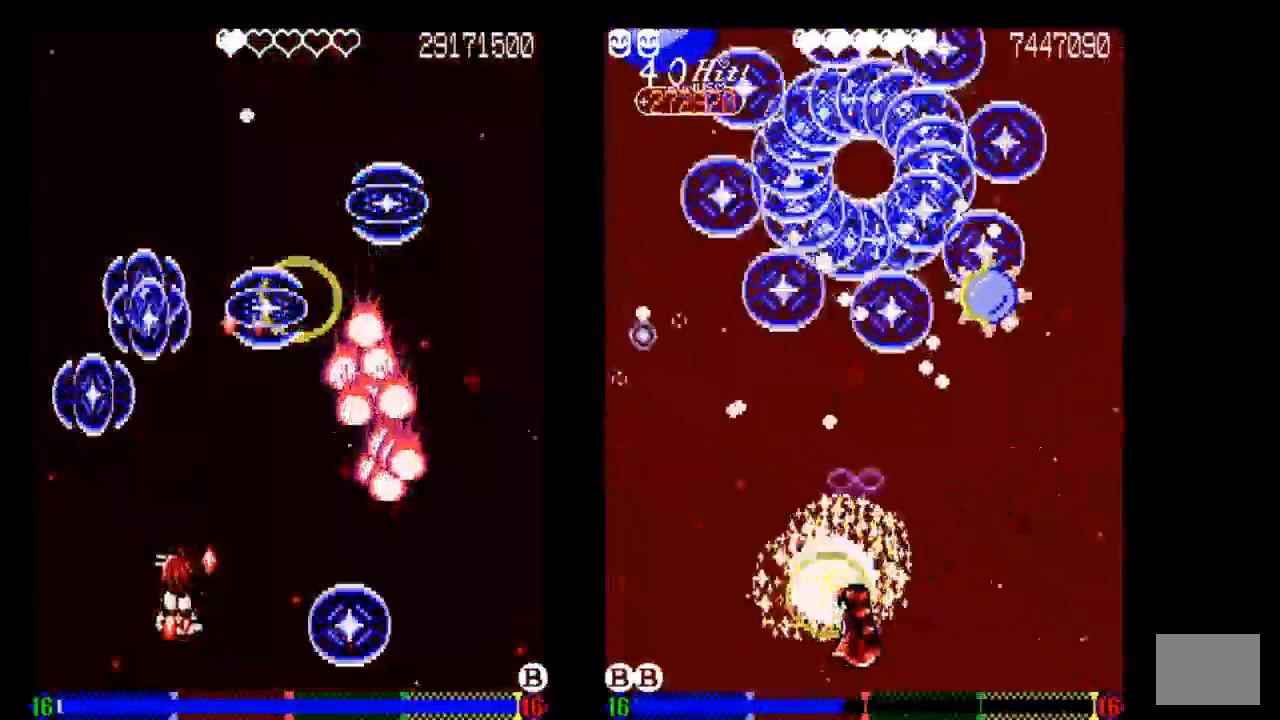
{"dt_ms": 500, "buttons": ["TRIANGLE"], "left_stick": "center", "right_stick": "center"}
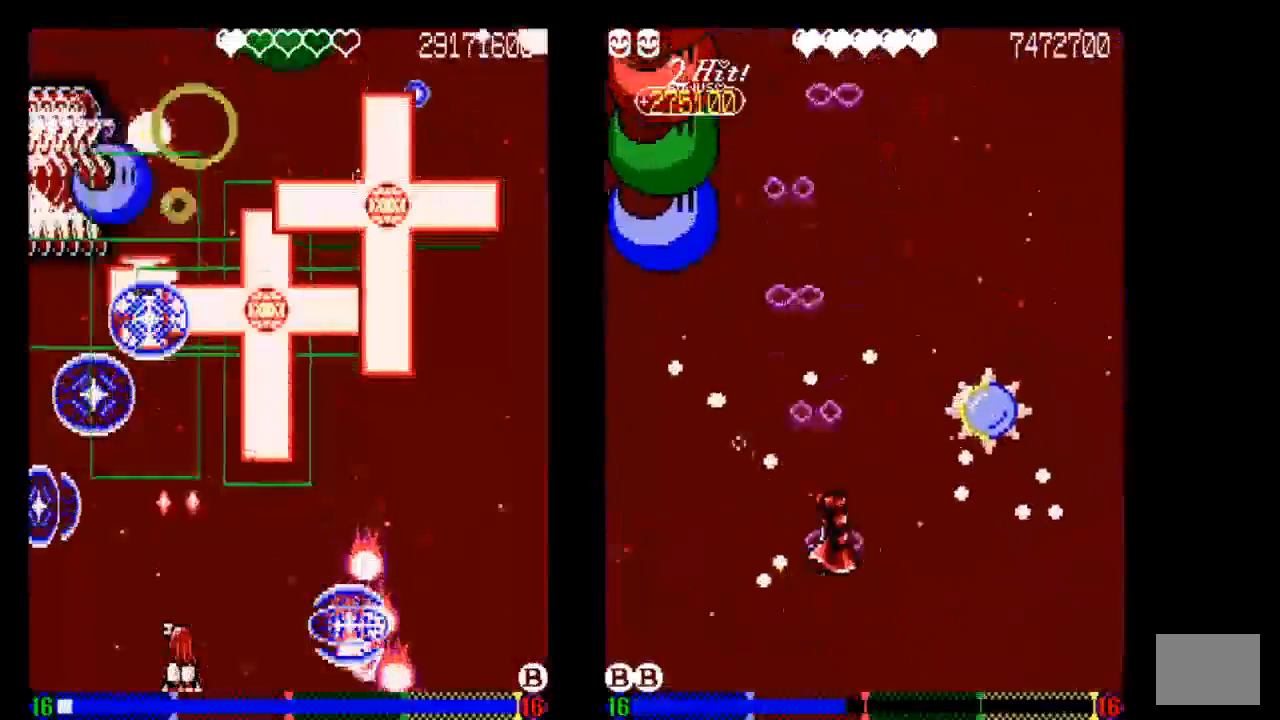
{"dt_ms": 500, "buttons": ["TRIANGLE"], "left_stick": "center", "right_stick": "center", "events": [[33, "TRIANGLE", "up"], [133, "DPAD_DOWN", "down"], [133, "TRIANGLE", "down"], [217, "DPAD_DOWN", "up"], [333, "DPAD_RIGHT", "down"], [450, "DPAD_RIGHT", "up"]]}
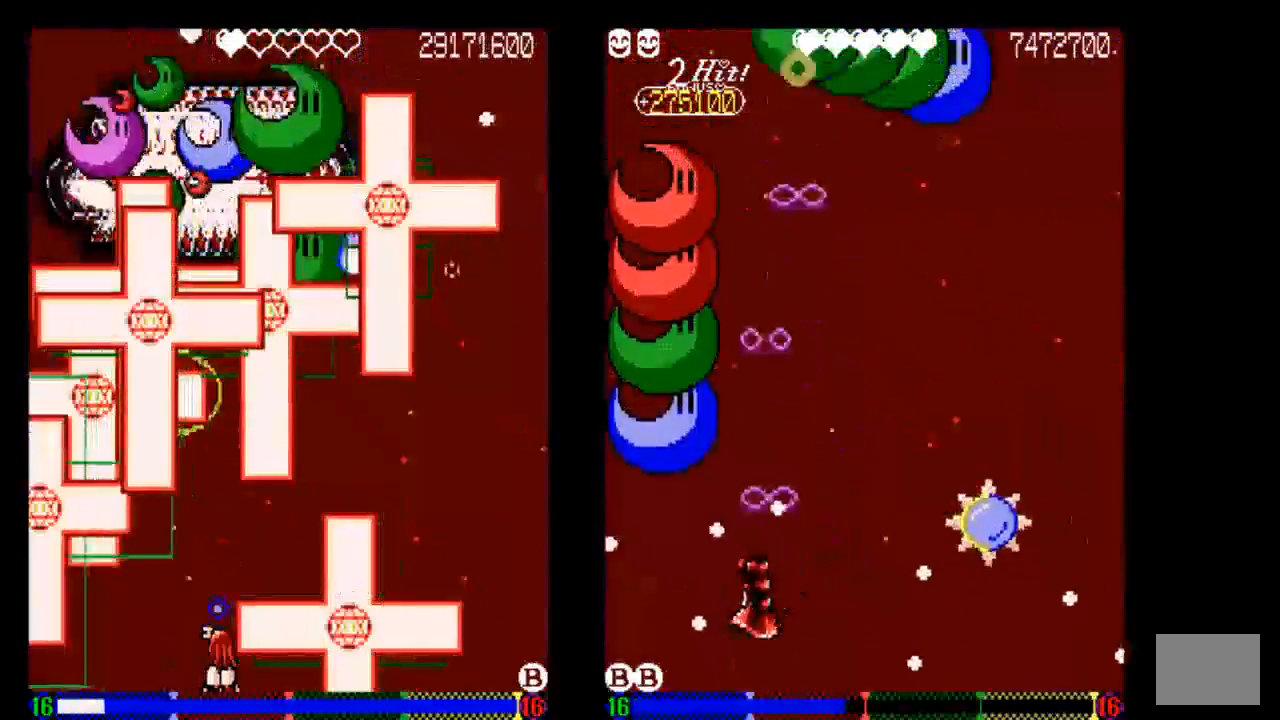
{"dt_ms": 500, "buttons": ["TRIANGLE"], "left_stick": "center", "right_stick": "center", "events": []}
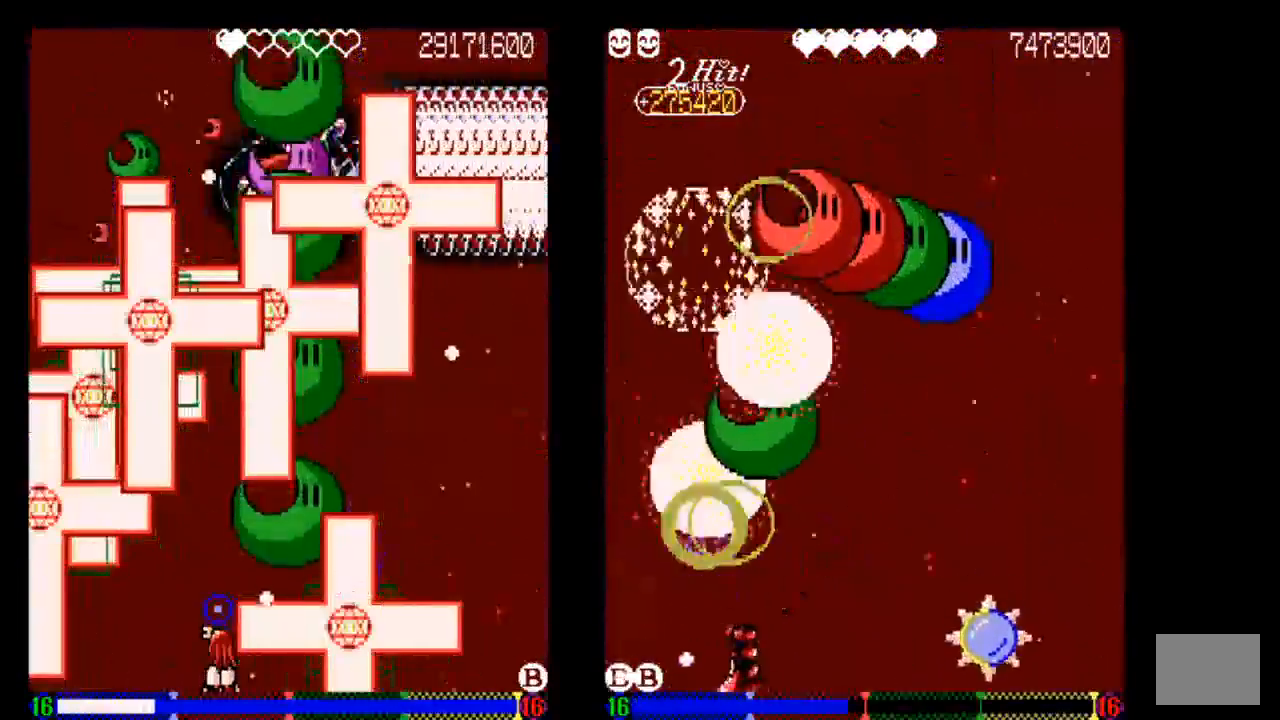
{"dt_ms": 500, "buttons": [], "left_stick": "center", "right_stick": "center", "events": [[233, "TRIANGLE", "up"], [333, "TRIANGLE", "down"], [433, "TRIANGLE", "up"]]}
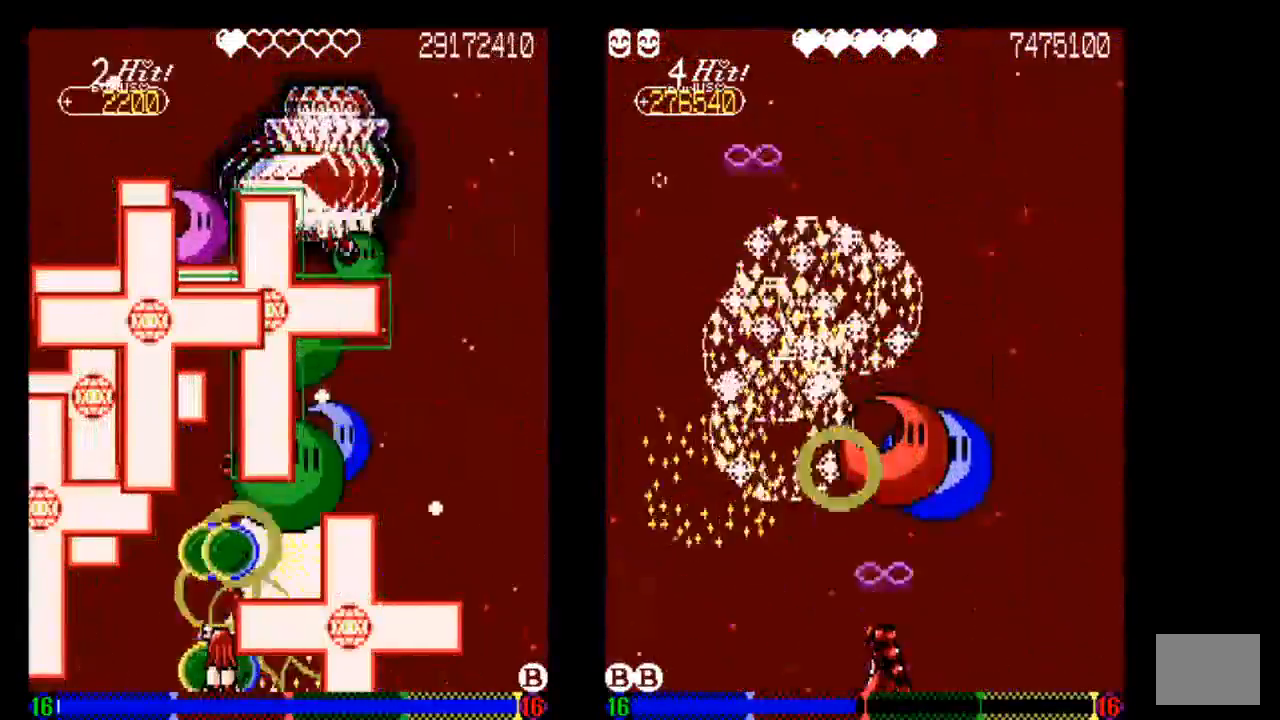
{"dt_ms": 500, "buttons": ["TRIANGLE"], "left_stick": "center", "right_stick": "center", "events": [[33, "TRIANGLE", "down"], [133, "TRIANGLE", "up"], [233, "TRIANGLE", "down"]]}
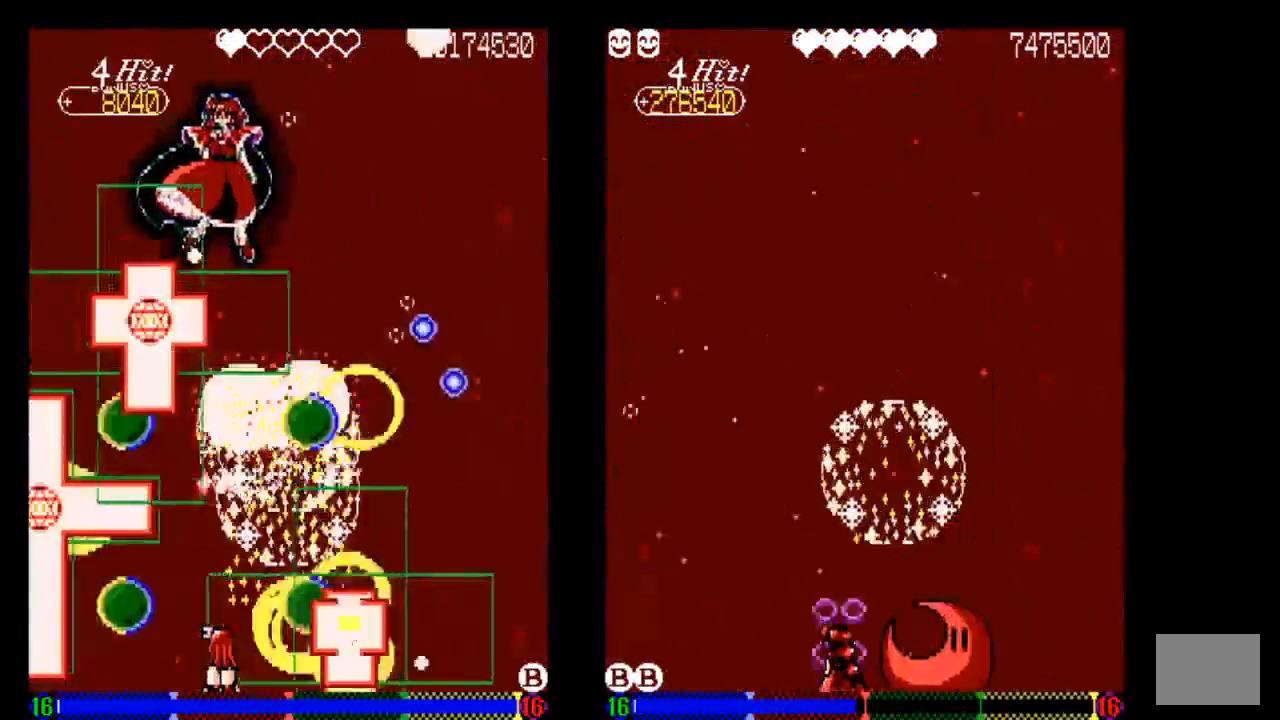
{"dt_ms": 500, "buttons": [], "left_stick": "center", "right_stick": "center", "events": [[133, "DPAD_LEFT", "down"], [233, "DPAD_LEFT", "up"], [233, "TRIANGLE", "up"], [250, "DPAD_LEFT", "down"], [267, "DPAD_LEFT", "up"], [333, "TRIANGLE", "down"], [433, "TRIANGLE", "up"]]}
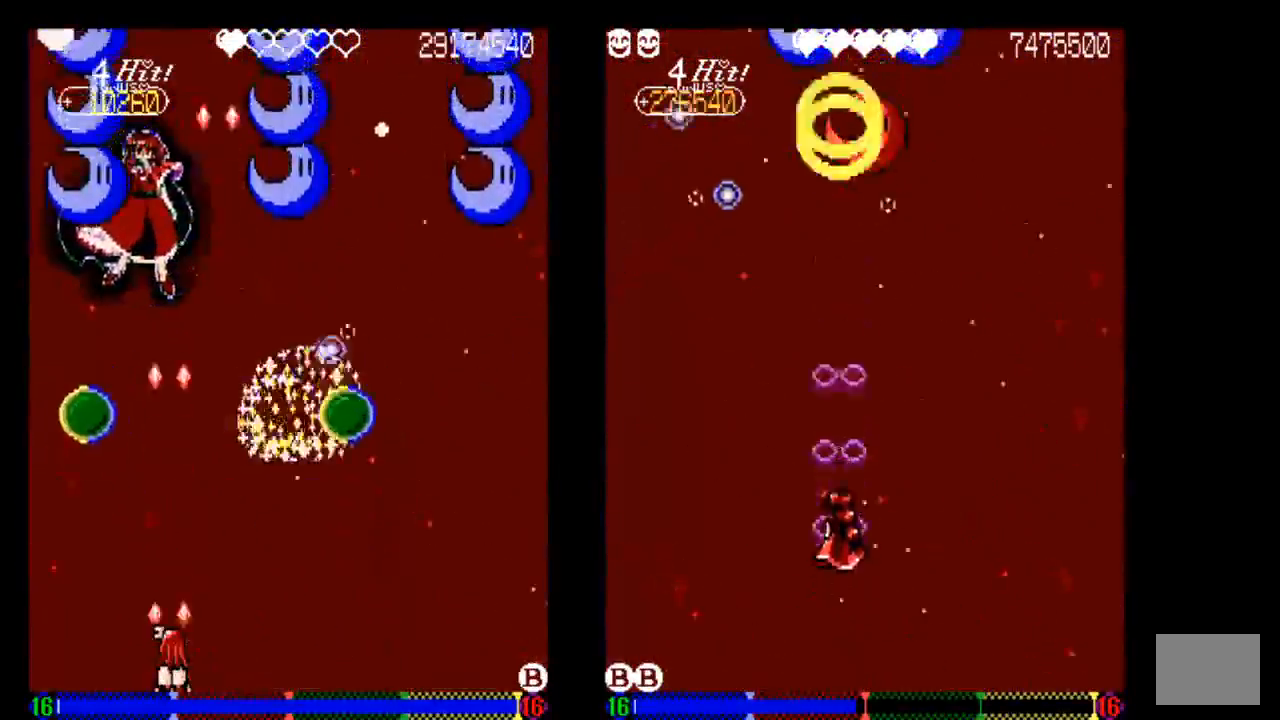
{"dt_ms": 500, "buttons": ["TRIANGLE"], "left_stick": "center", "right_stick": "center", "events": [[33, "TRIANGLE", "down"], [133, "TRIANGLE", "up"], [233, "DPAD_RIGHT", "down"], [233, "TRIANGLE", "down"], [333, "DPAD_RIGHT", "up"], [333, "TRIANGLE", "up"], [433, "TRIANGLE", "down"]]}
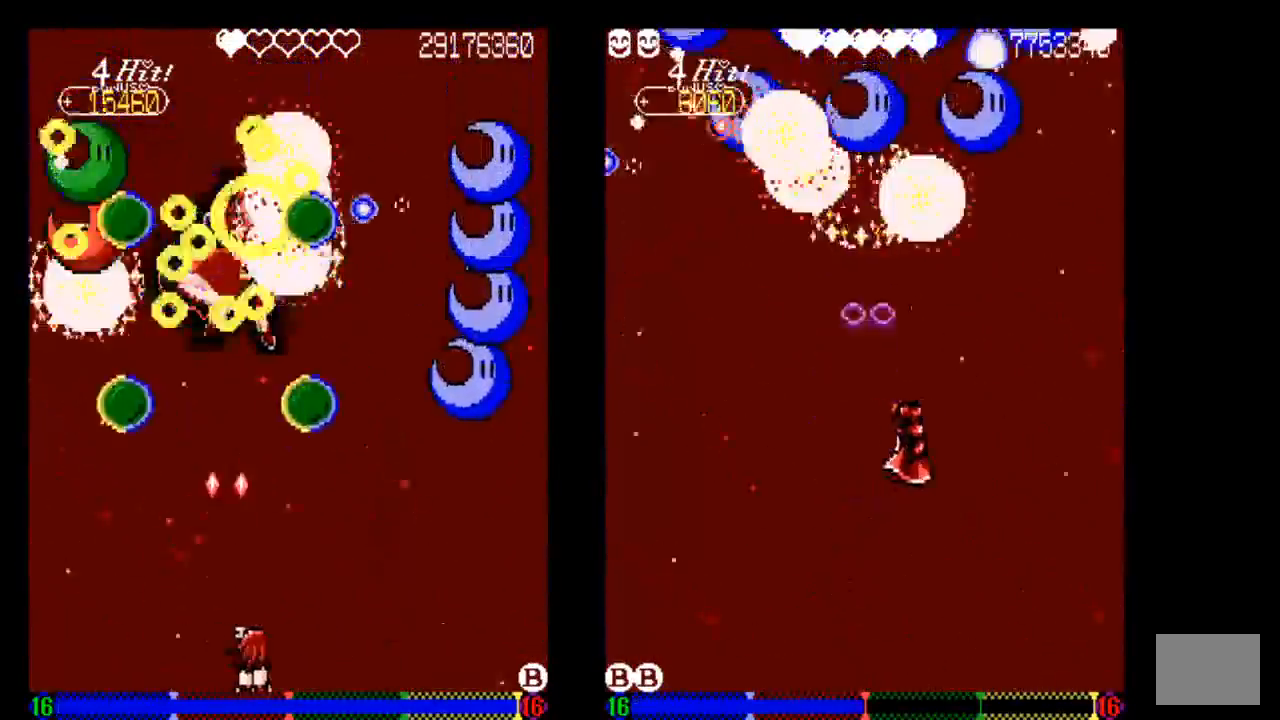
{"dt_ms": 500, "buttons": ["TRIANGLE"], "left_stick": "center", "right_stick": "center", "events": [[33, "DPAD_RIGHT", "down"], [33, "TRIANGLE", "up"], [133, "TRIANGLE", "down"], [333, "DPAD_RIGHT", "up"], [333, "TRIANGLE", "up"], [433, "TRIANGLE", "down"]]}
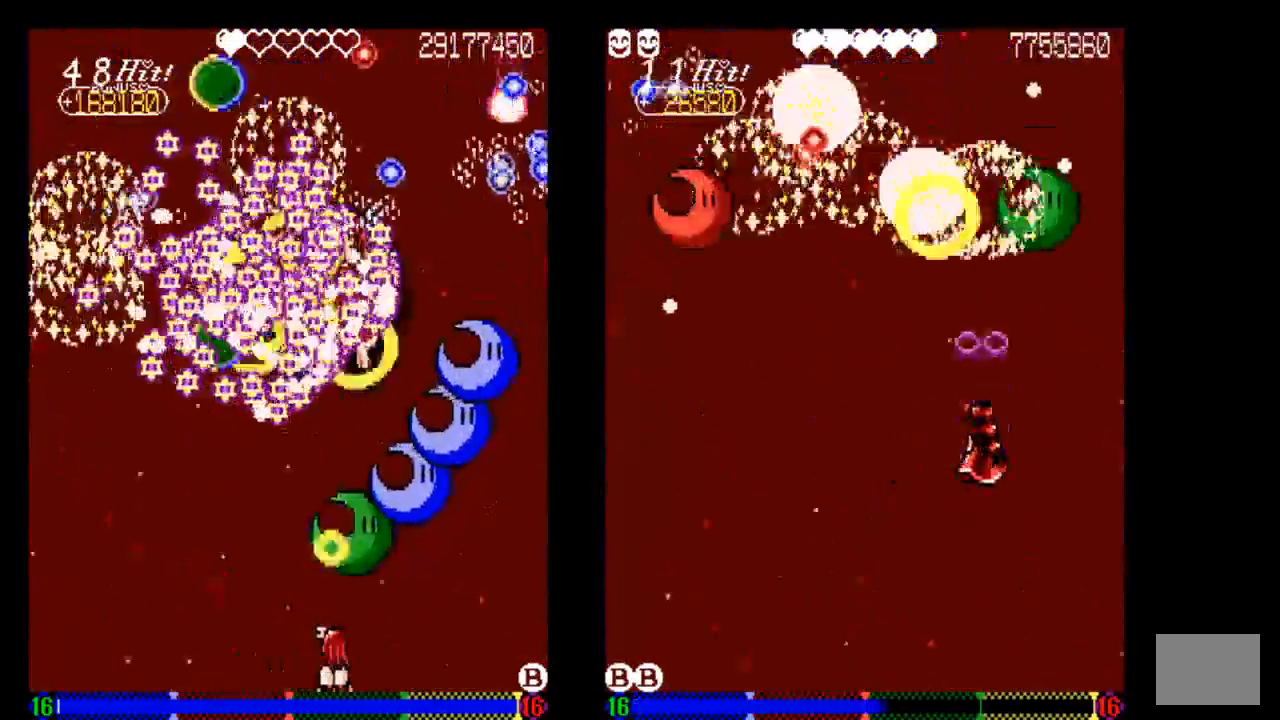
{"dt_ms": 500, "buttons": ["TRIANGLE", "DPAD_LEFT"], "left_stick": "center", "right_stick": "center", "events": [[33, "TRIANGLE", "up"], [133, "DPAD_LEFT", "down"], [133, "TRIANGLE", "down"], [233, "TRIANGLE", "up"], [333, "DPAD_LEFT", "up"], [333, "TRIANGLE", "down"], [433, "DPAD_LEFT", "down"]]}
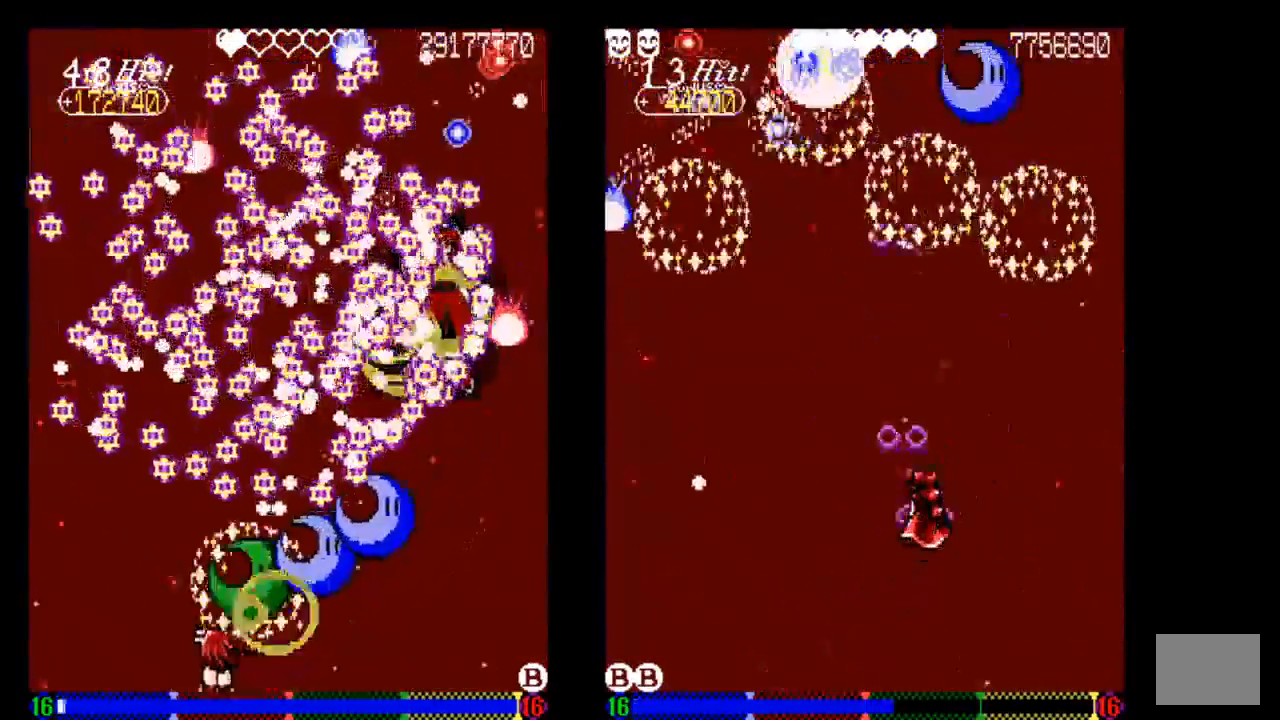
{"dt_ms": 500, "buttons": ["DPAD_RIGHT"], "left_stick": "center", "right_stick": "center", "events": [[33, "TRIANGLE", "up"], [133, "TRIANGLE", "down"], [233, "TRIANGLE", "up"], [333, "DPAD_LEFT", "up"], [333, "DPAD_RIGHT", "down"], [333, "TRIANGLE", "down"], [433, "TRIANGLE", "up"]]}
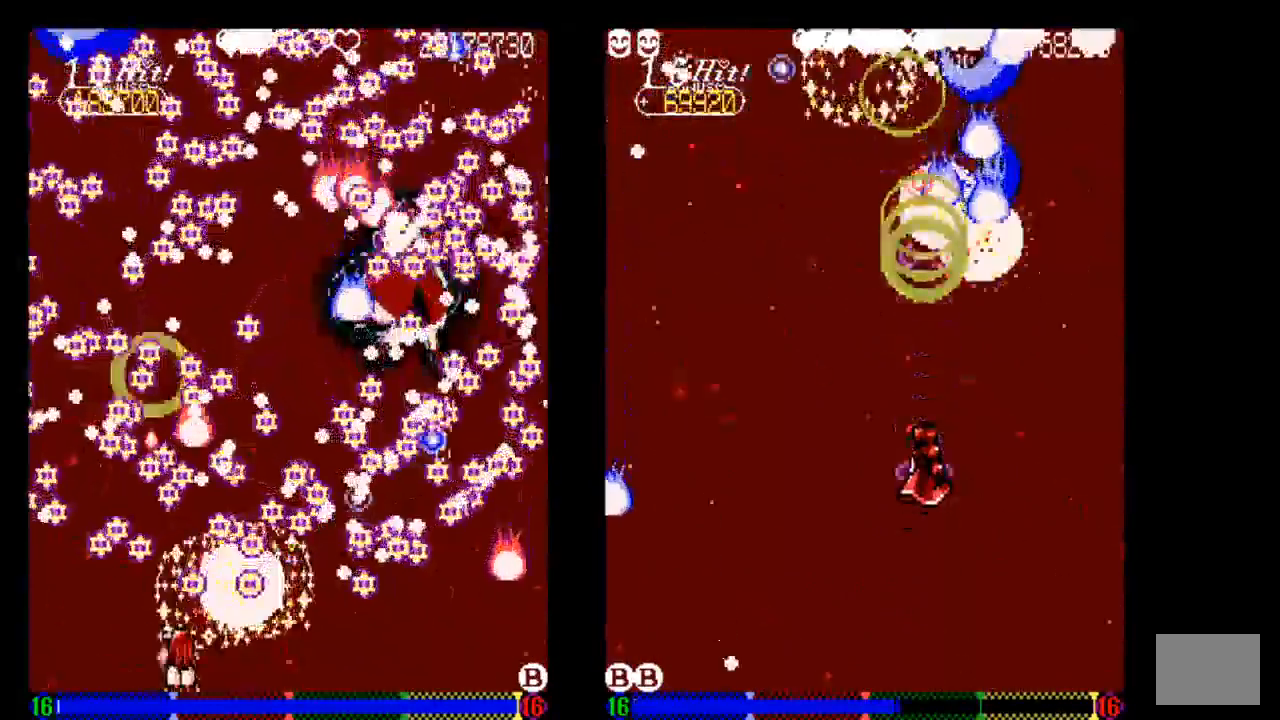
{"dt_ms": 1000, "buttons": ["DPAD_LEFT"], "left_stick": "center", "right_stick": "center"}